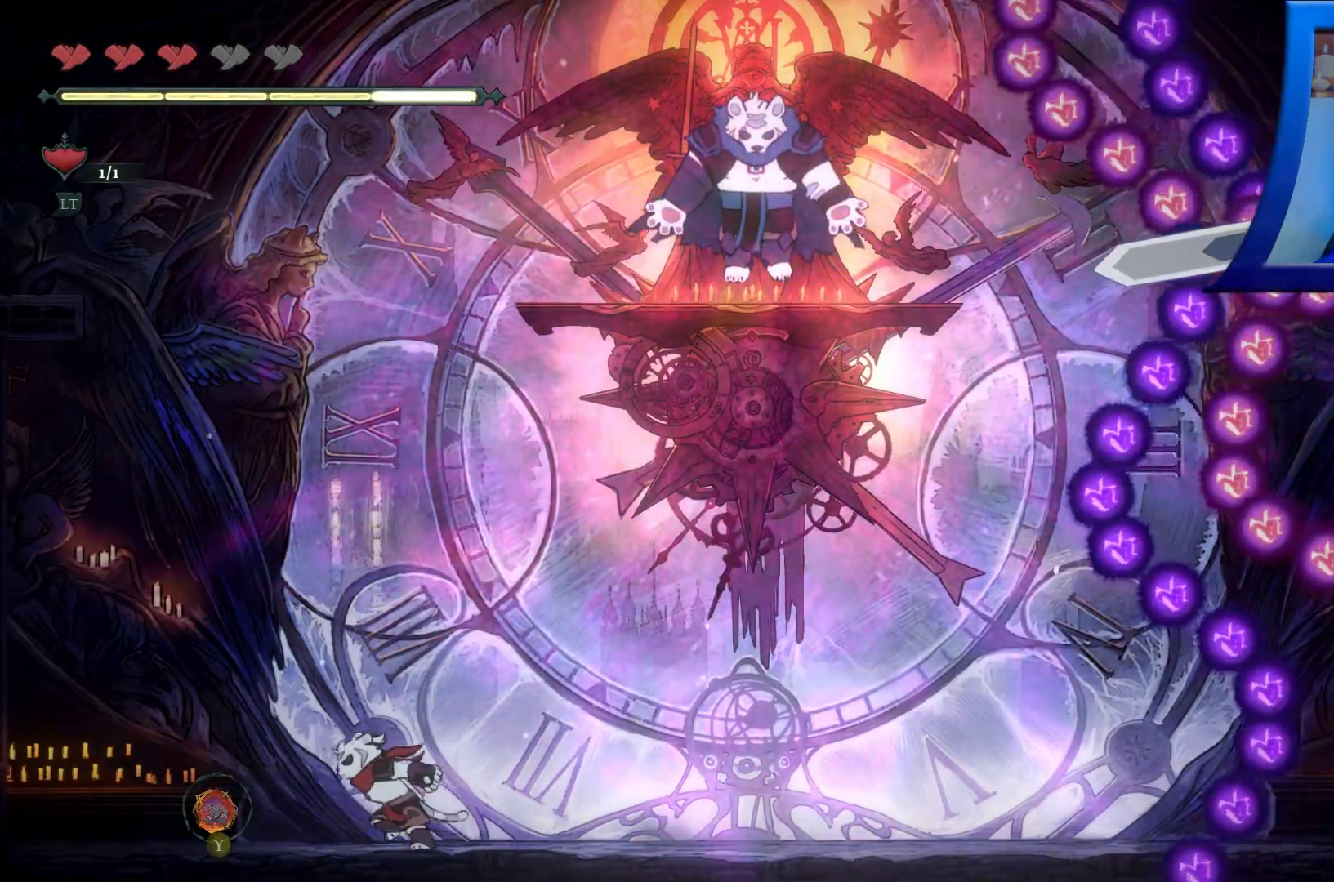
Gameplay with a controller (Xbox layout); each line is a JSON object with the inputs held at the frame after it (dt_ms = milliseconds from this image to that frame). "events" lists button and stick changes between this image and that frame as [ms after this image, input, new state], when the widget could be followed in between. Not read: HOME.
{"dt_ms": 500, "buttons": [], "left_stick": "right", "right_stick": "center", "events": [[317, "left_stick", "right"]]}
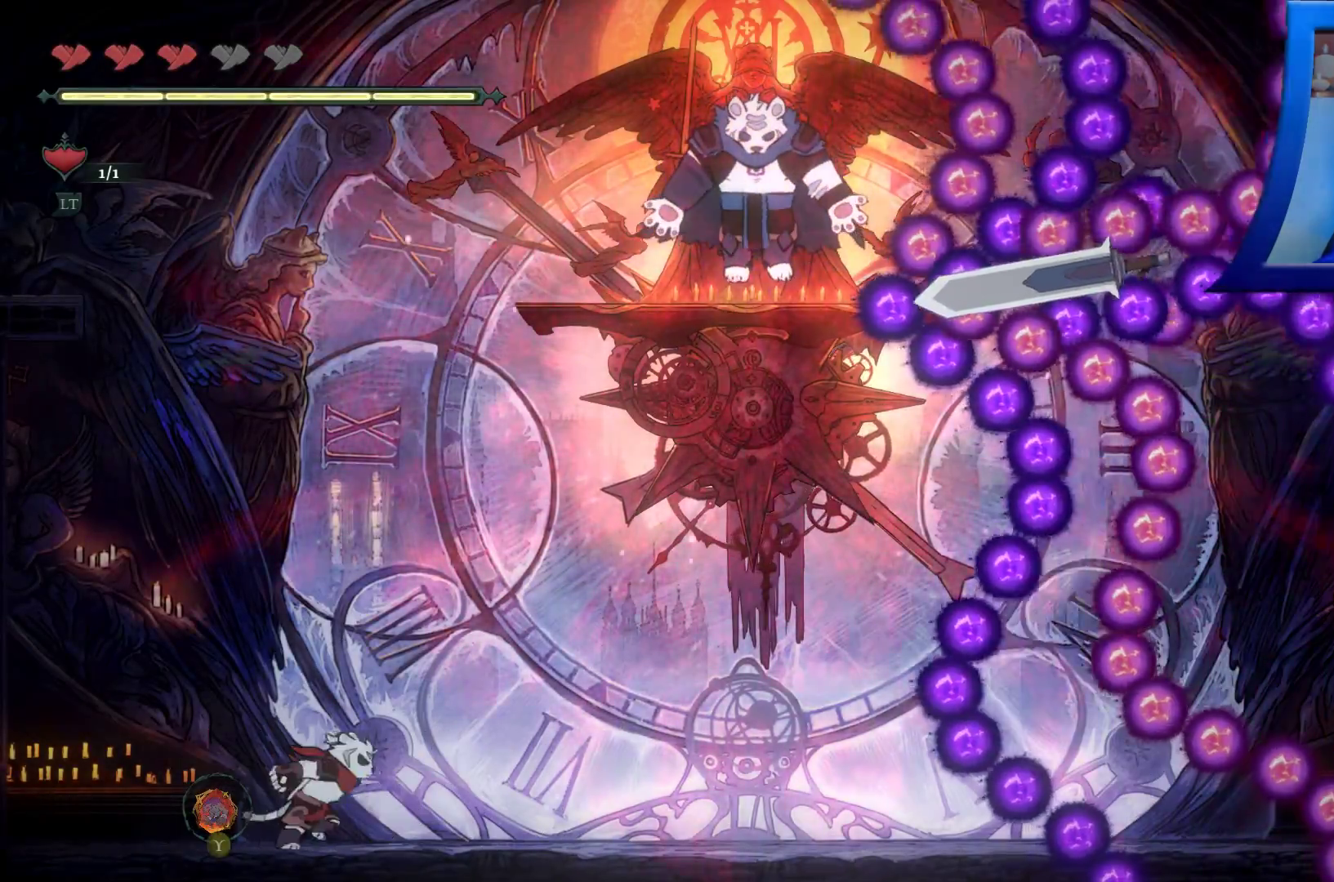
{"dt_ms": 500, "buttons": [], "left_stick": "center", "right_stick": "center", "events": [[117, "left_stick", "center"]]}
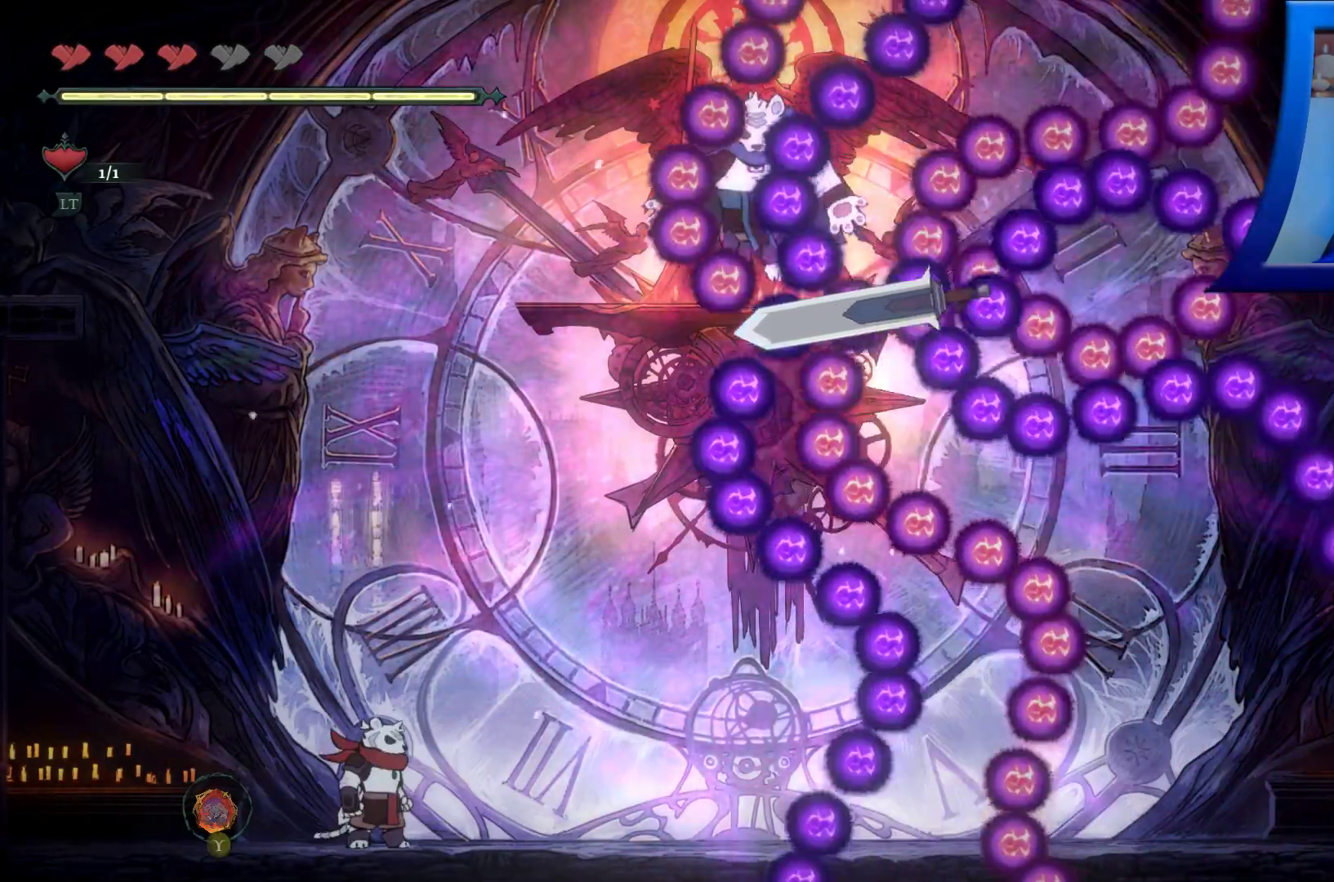
{"dt_ms": 500, "buttons": [], "left_stick": "left", "right_stick": "center", "events": [[50, "left_stick", "right"], [183, "left_stick", "left"]]}
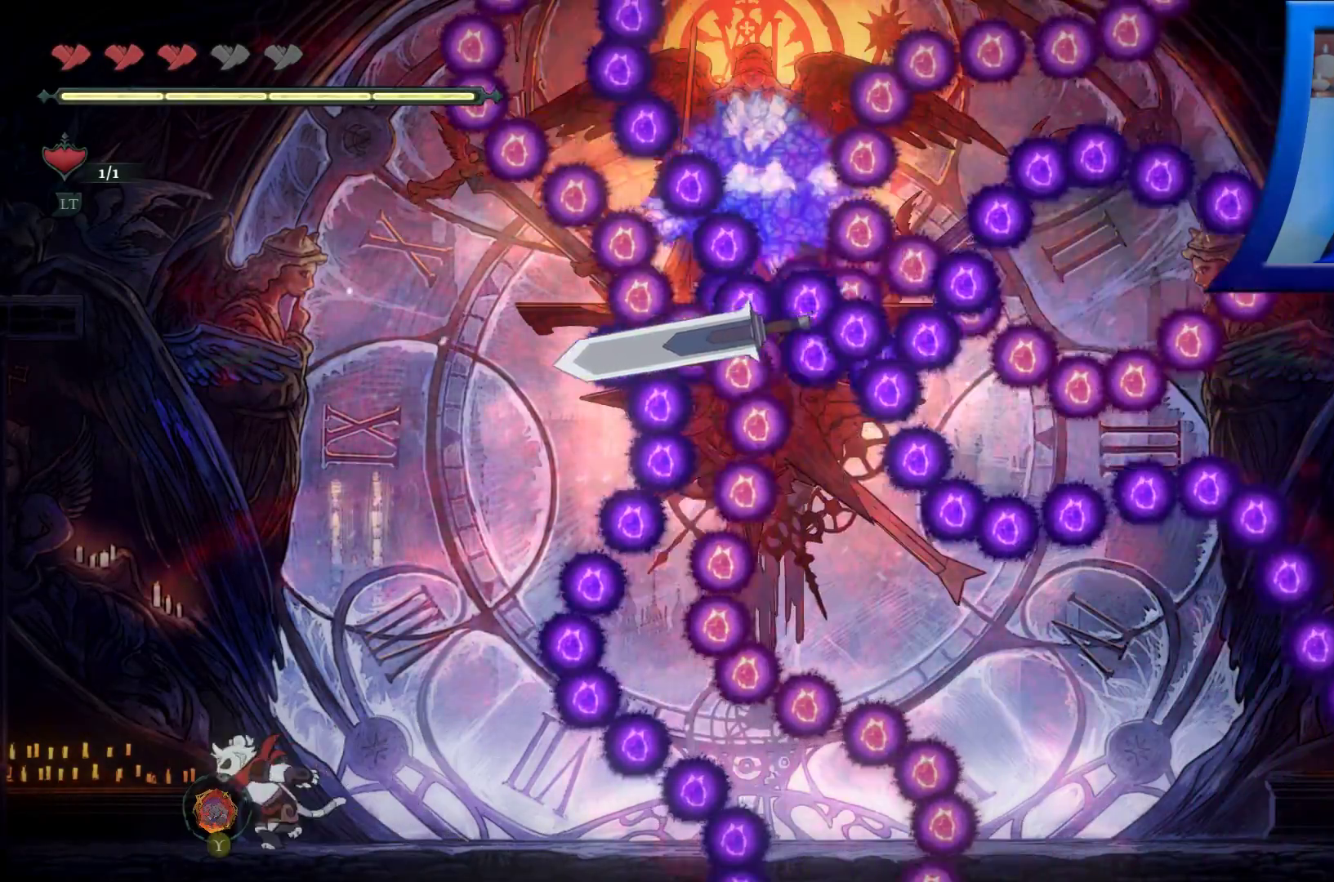
{"dt_ms": 500, "buttons": ["R2"], "left_stick": "right", "right_stick": "center", "events": [[150, "left_stick", "right"], [367, "R2", "down"]]}
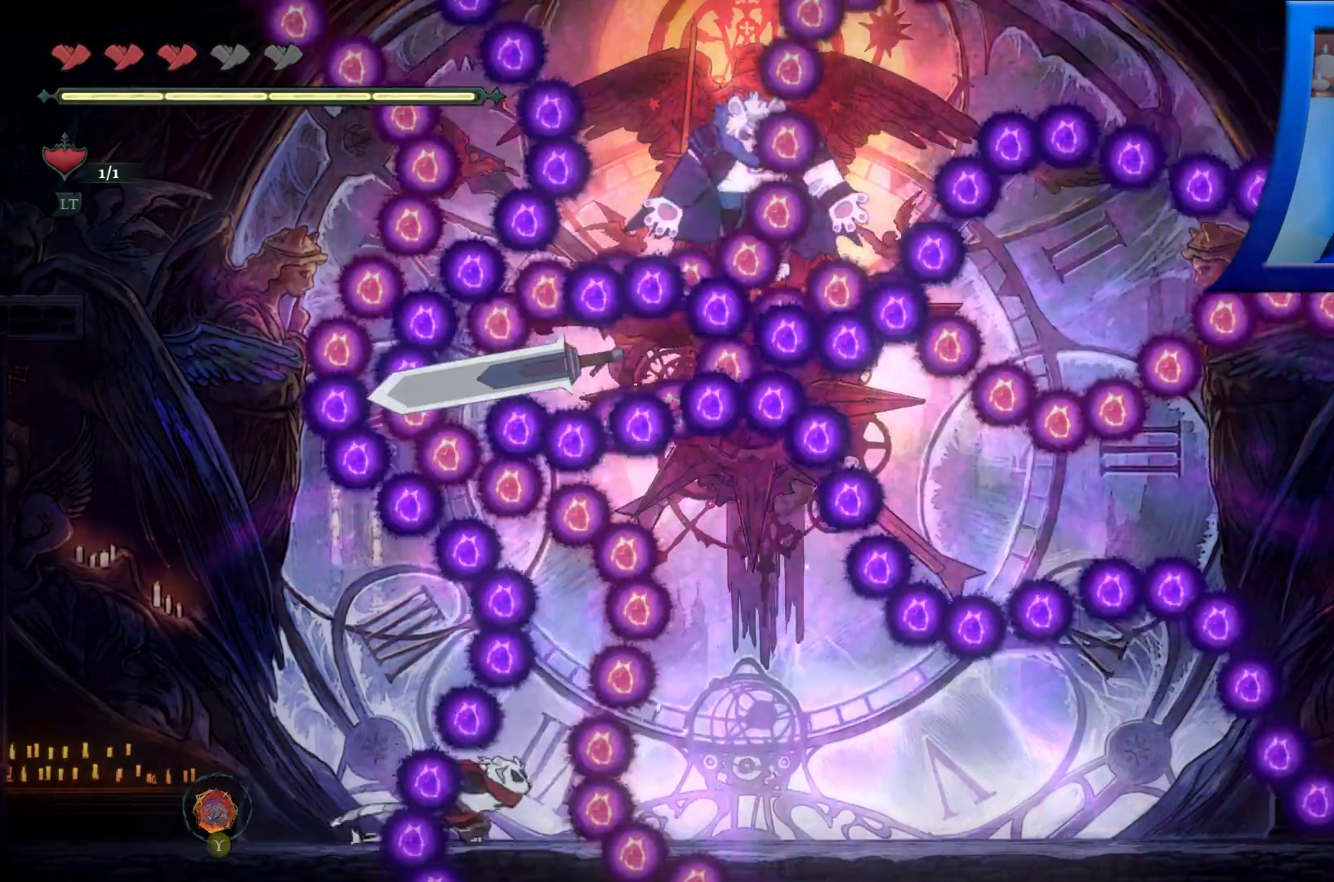
{"dt_ms": 500, "buttons": [], "left_stick": "down", "right_stick": "center", "events": [[200, "R2", "up"], [300, "left_stick", "left"], [483, "left_stick", "down"]]}
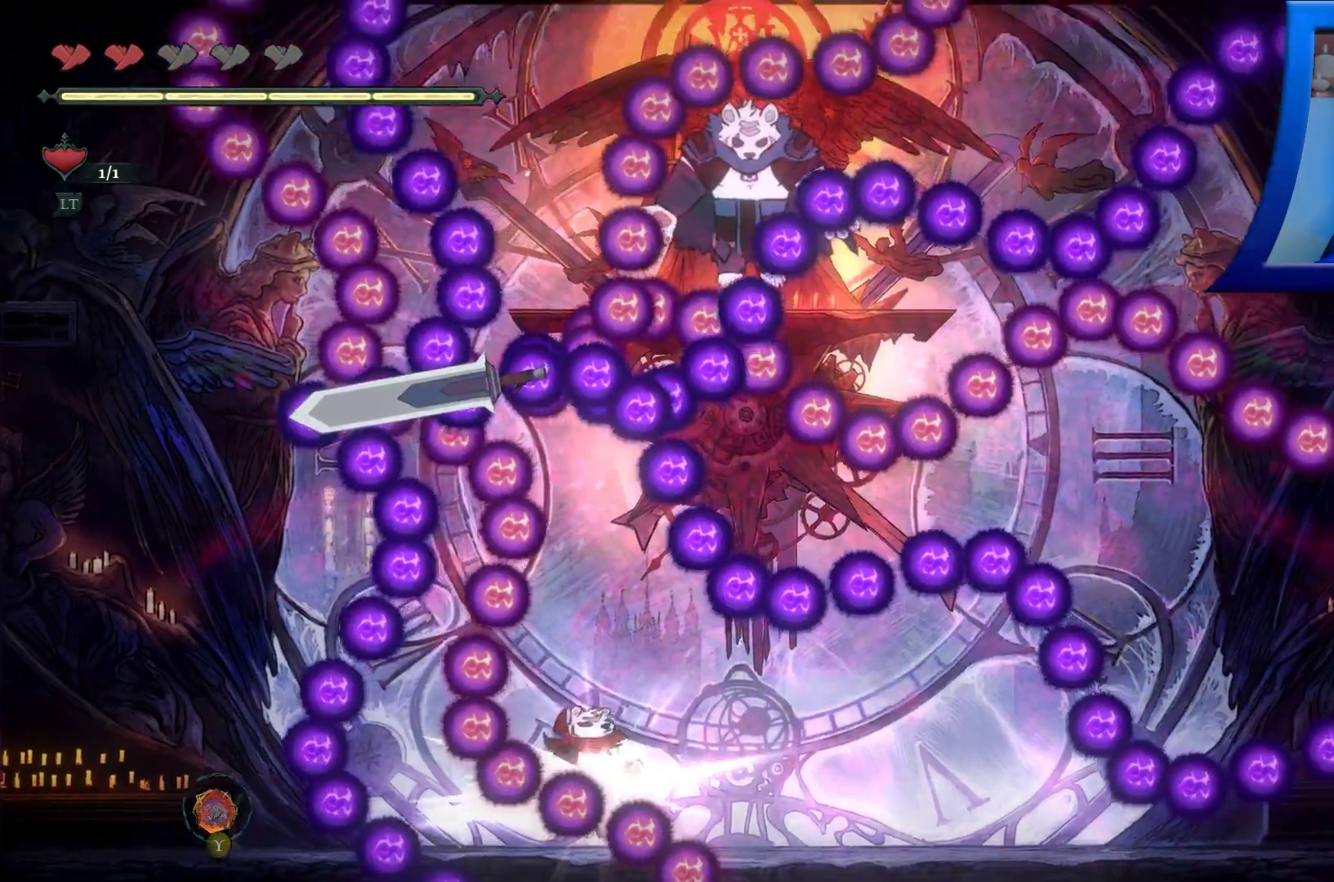
{"dt_ms": 500, "buttons": [], "left_stick": "left", "right_stick": "center", "events": [[67, "left_stick", "right"], [350, "left_stick", "center"], [500, "left_stick", "left"]]}
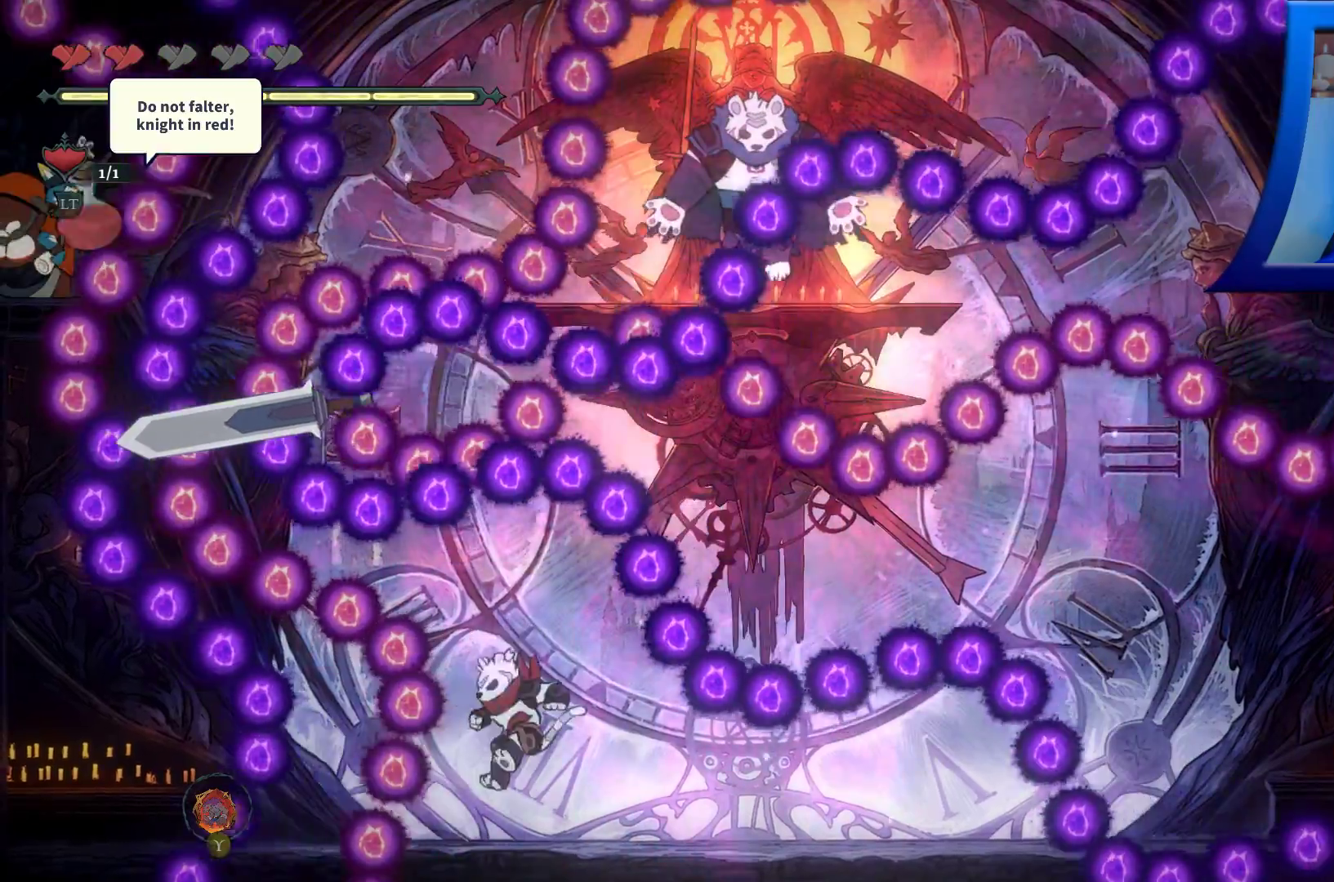
{"dt_ms": 500, "buttons": ["R2"], "left_stick": "right", "right_stick": "center", "events": [[167, "left_stick", "center"], [217, "left_stick", "right"], [483, "R2", "down"]]}
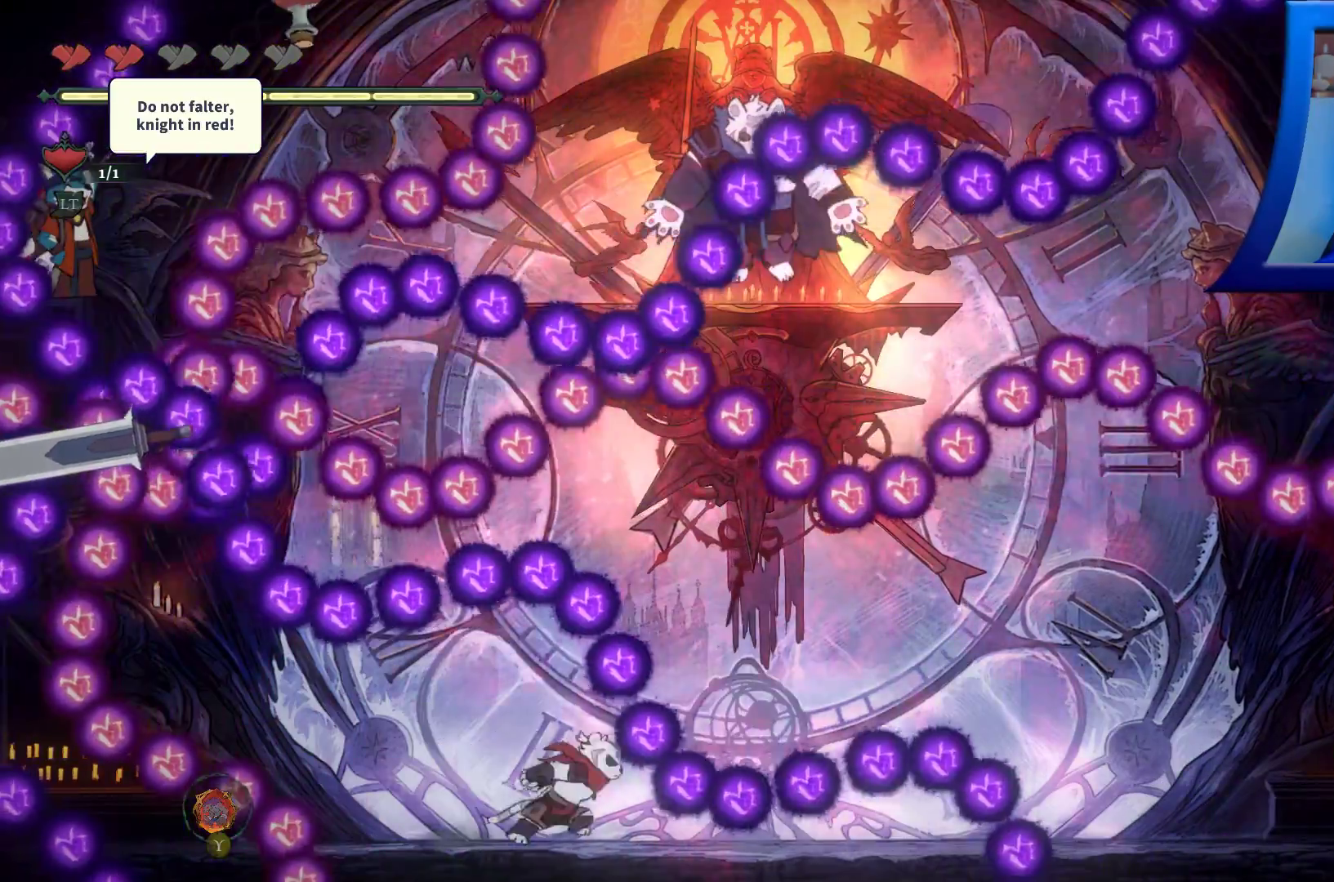
{"dt_ms": 500, "buttons": [], "left_stick": "right", "right_stick": "center", "events": [[283, "R2", "up"]]}
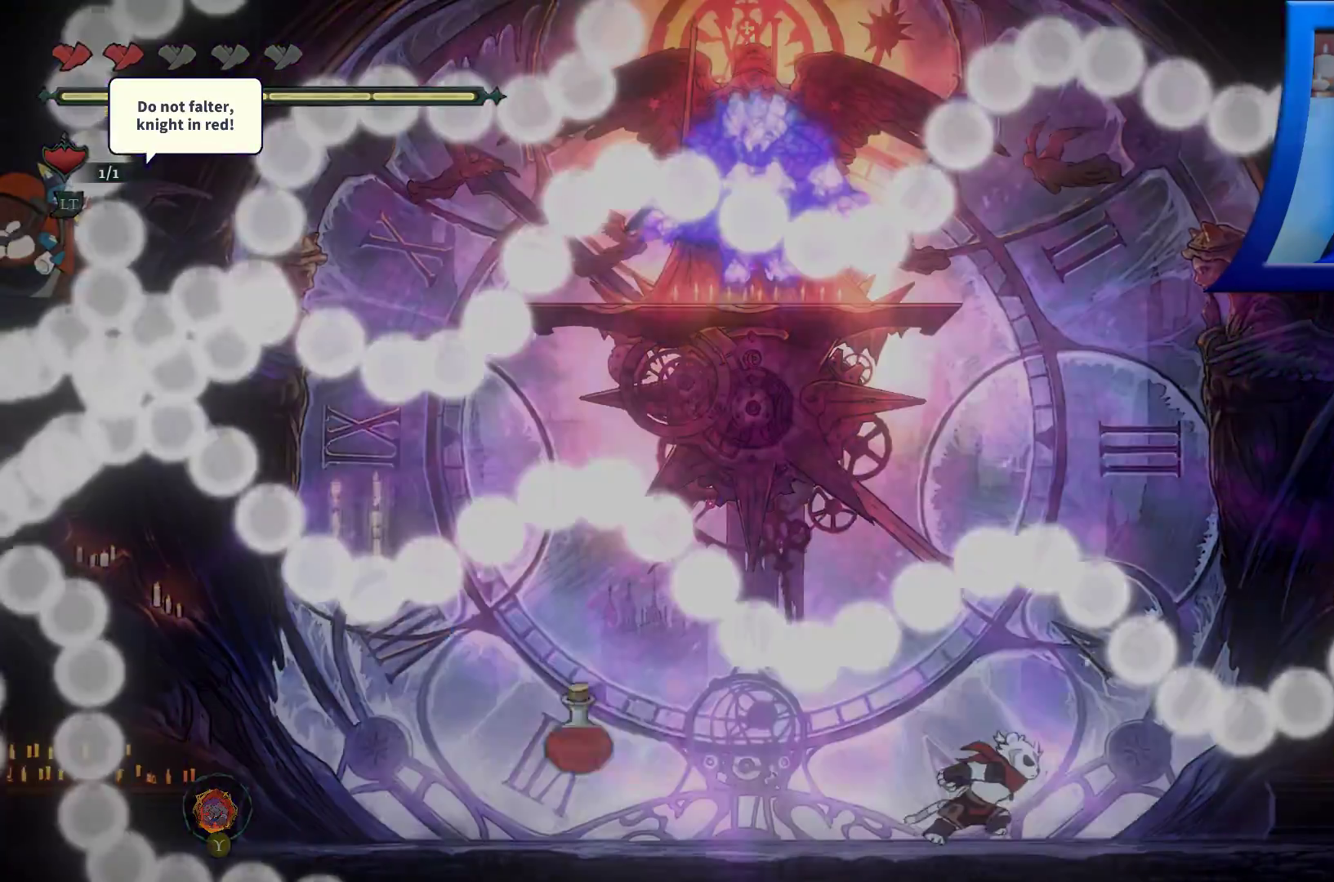
{"dt_ms": 500, "buttons": [], "left_stick": "center", "right_stick": "center", "events": [[200, "left_stick", "center"]]}
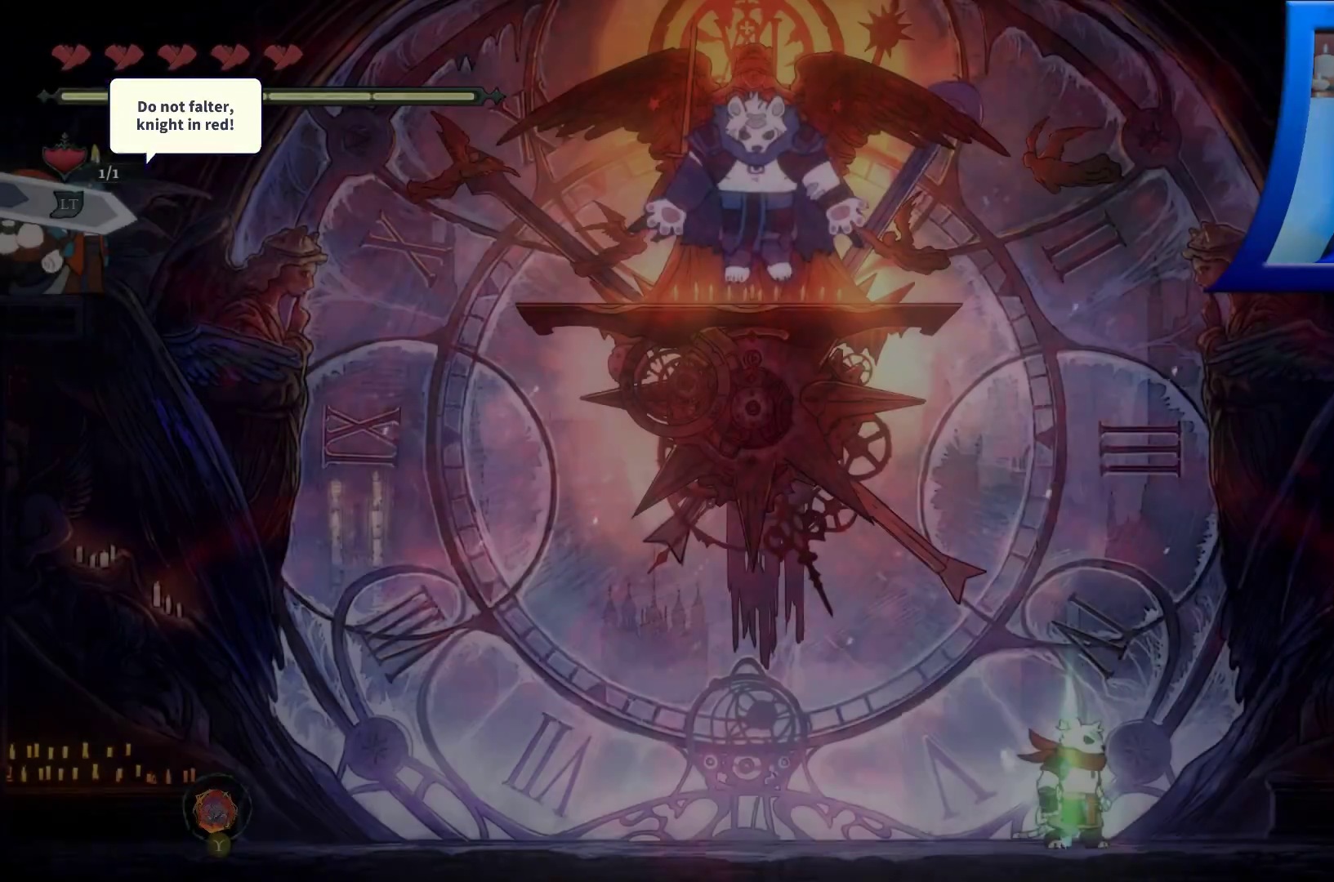
{"dt_ms": 500, "buttons": [], "left_stick": "left", "right_stick": "center", "events": [[100, "left_stick", "left"]]}
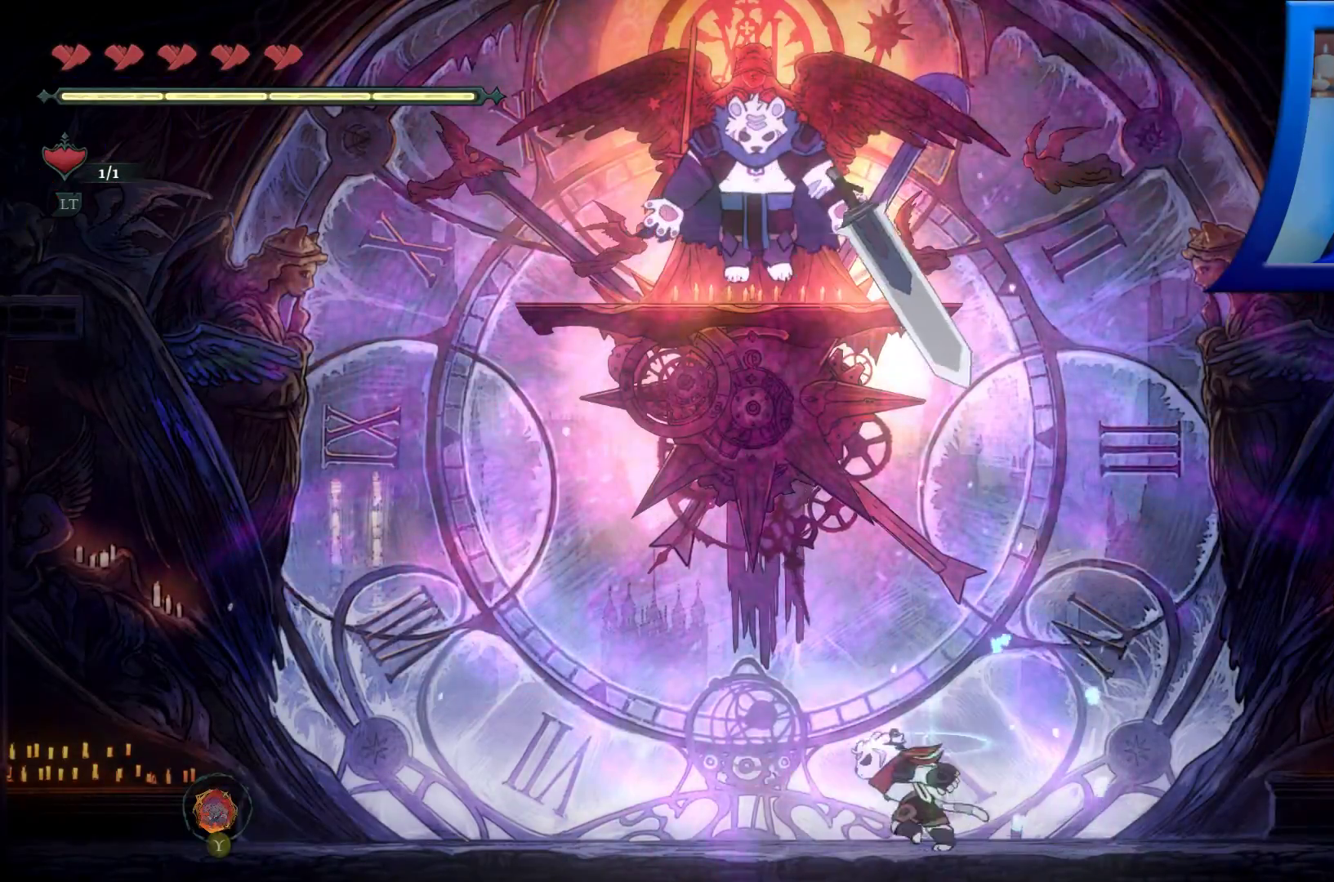
{"dt_ms": 500, "buttons": [], "left_stick": "left", "right_stick": "center", "events": [[350, "left_stick", "center"], [467, "left_stick", "left"]]}
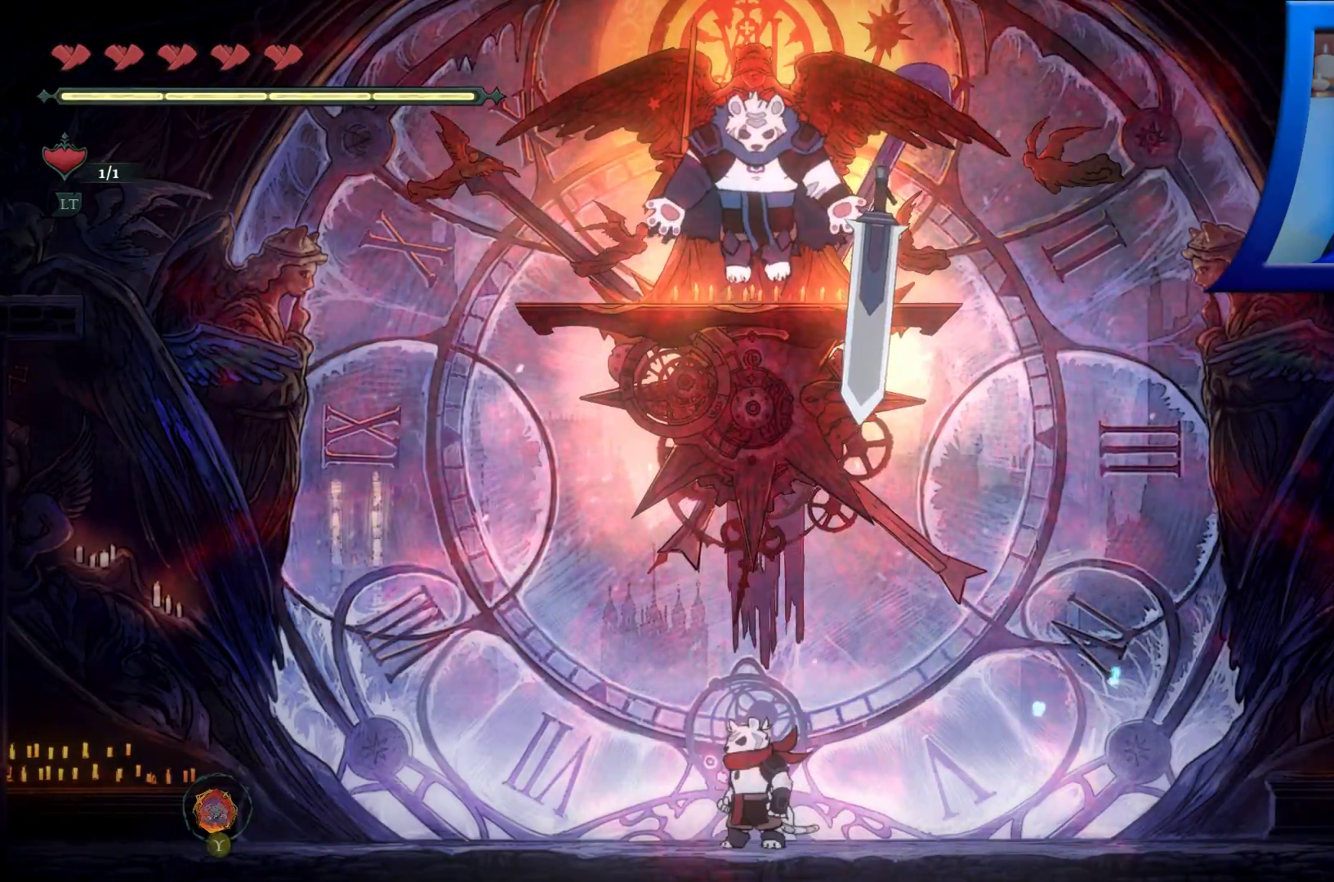
{"dt_ms": 500, "buttons": ["A"], "left_stick": "right", "right_stick": "center", "events": [[367, "left_stick", "right"], [383, "A", "down"]]}
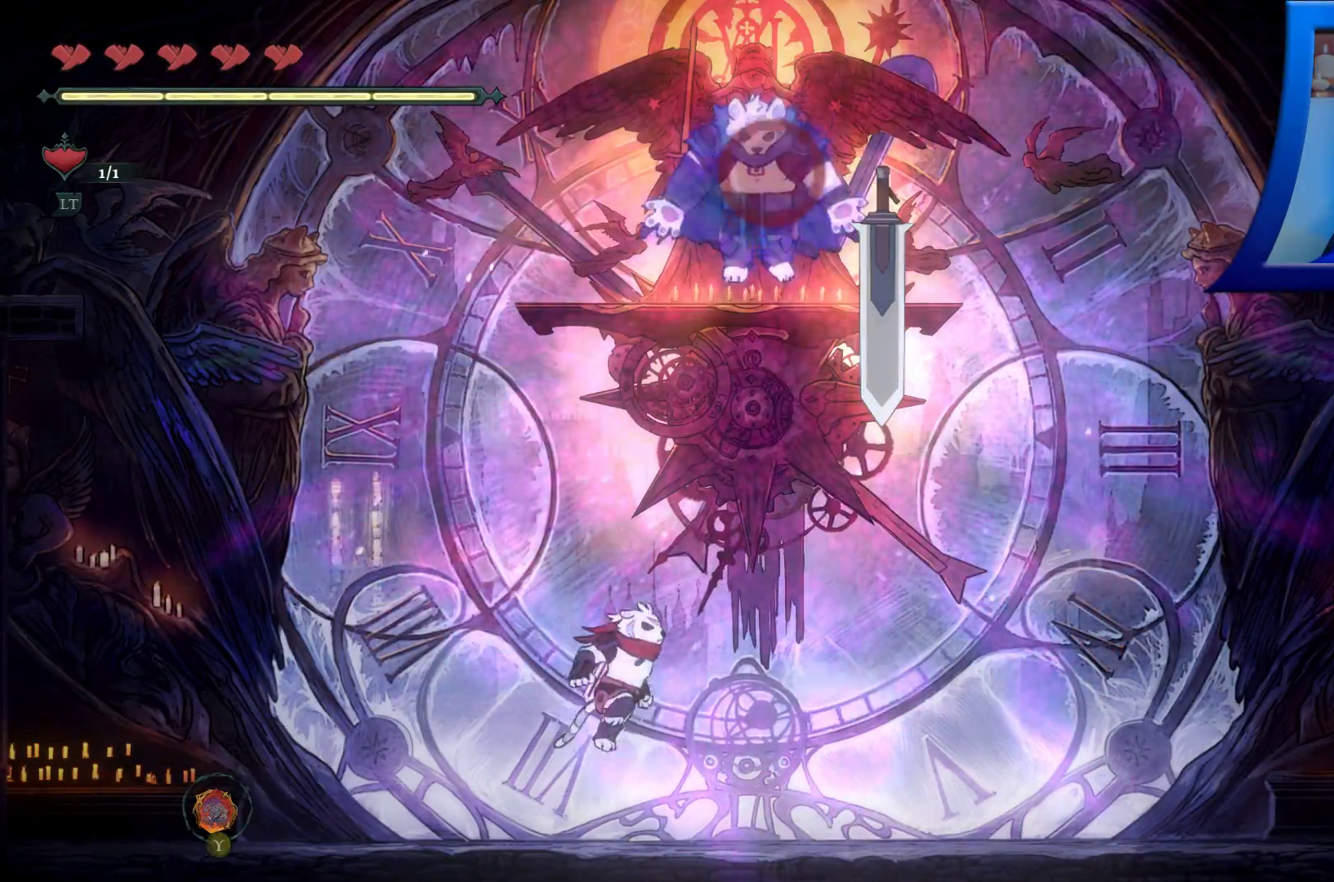
{"dt_ms": 500, "buttons": [], "left_stick": "center", "right_stick": "center", "events": [[17, "X", "down"], [83, "left_stick", "center"], [267, "A", "up"], [267, "X", "up"], [367, "X", "down"], [500, "X", "up"]]}
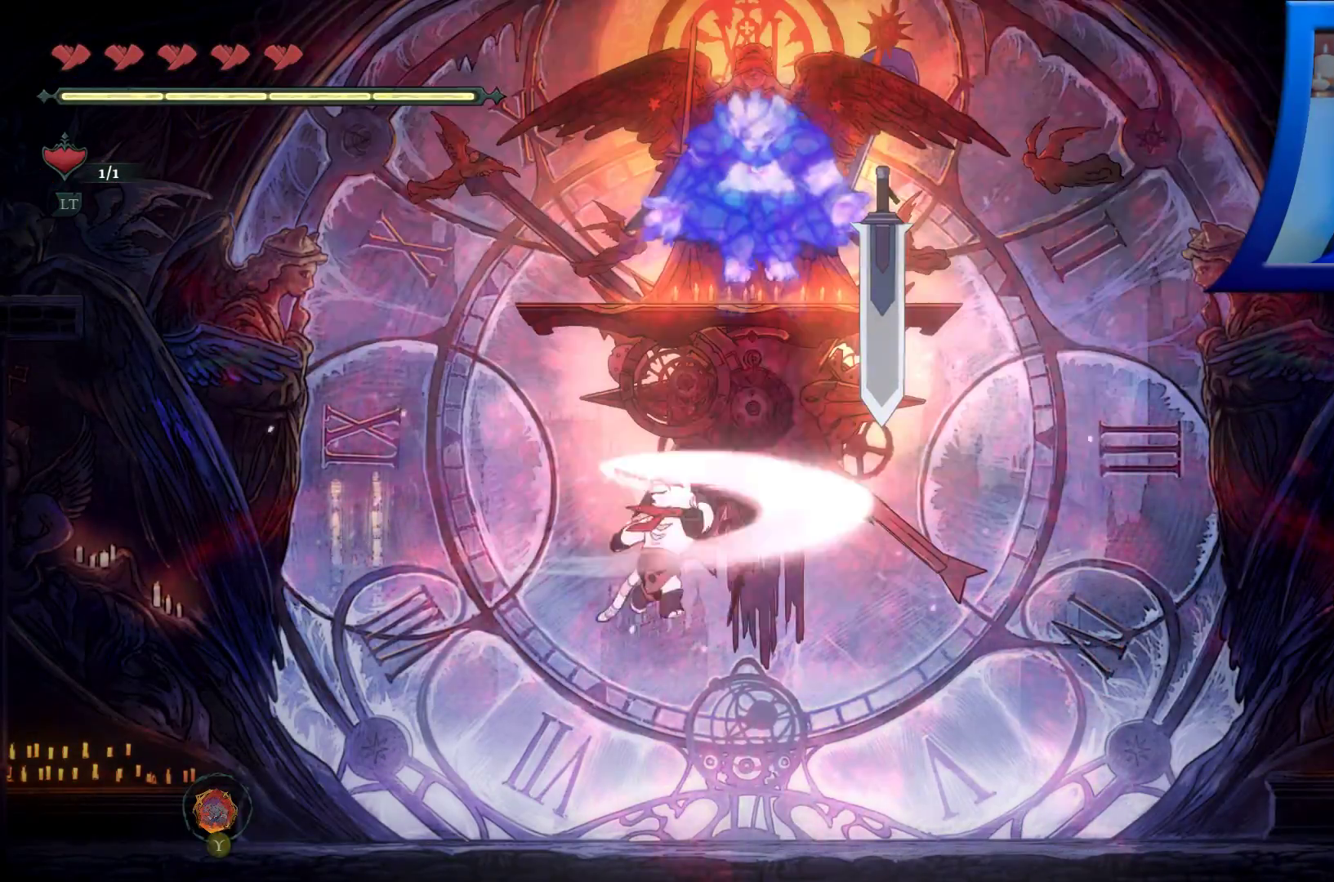
{"dt_ms": 500, "buttons": ["A"], "left_stick": "center", "right_stick": "center", "events": [[83, "X", "down"], [150, "left_stick", "right"], [217, "X", "up"], [300, "left_stick", "center"], [383, "A", "down"]]}
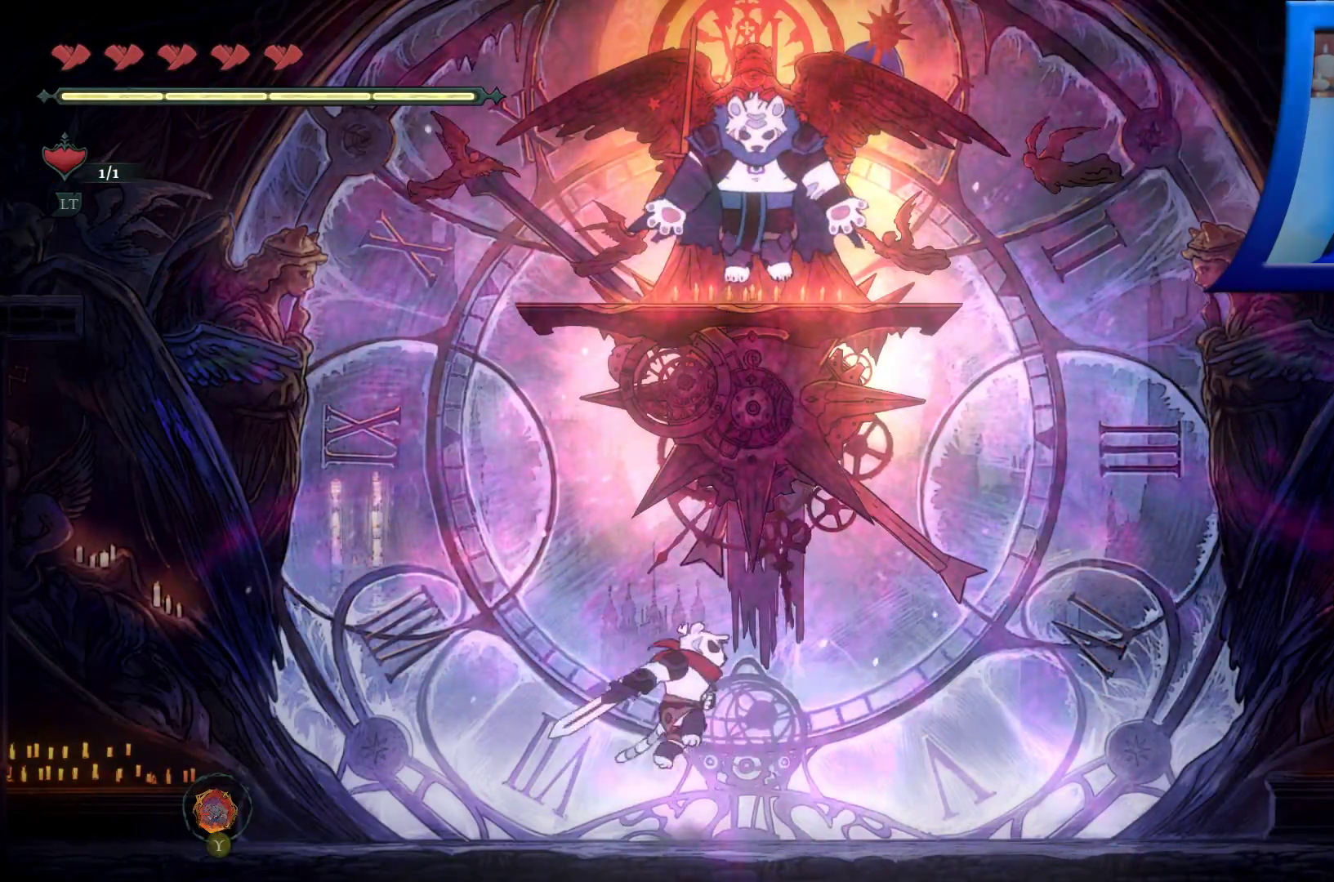
{"dt_ms": 500, "buttons": [], "left_stick": "center", "right_stick": "center", "events": [[33, "A", "up"], [50, "left_stick", "right"], [117, "Y", "down"], [183, "left_stick", "center"], [267, "Y", "up"]]}
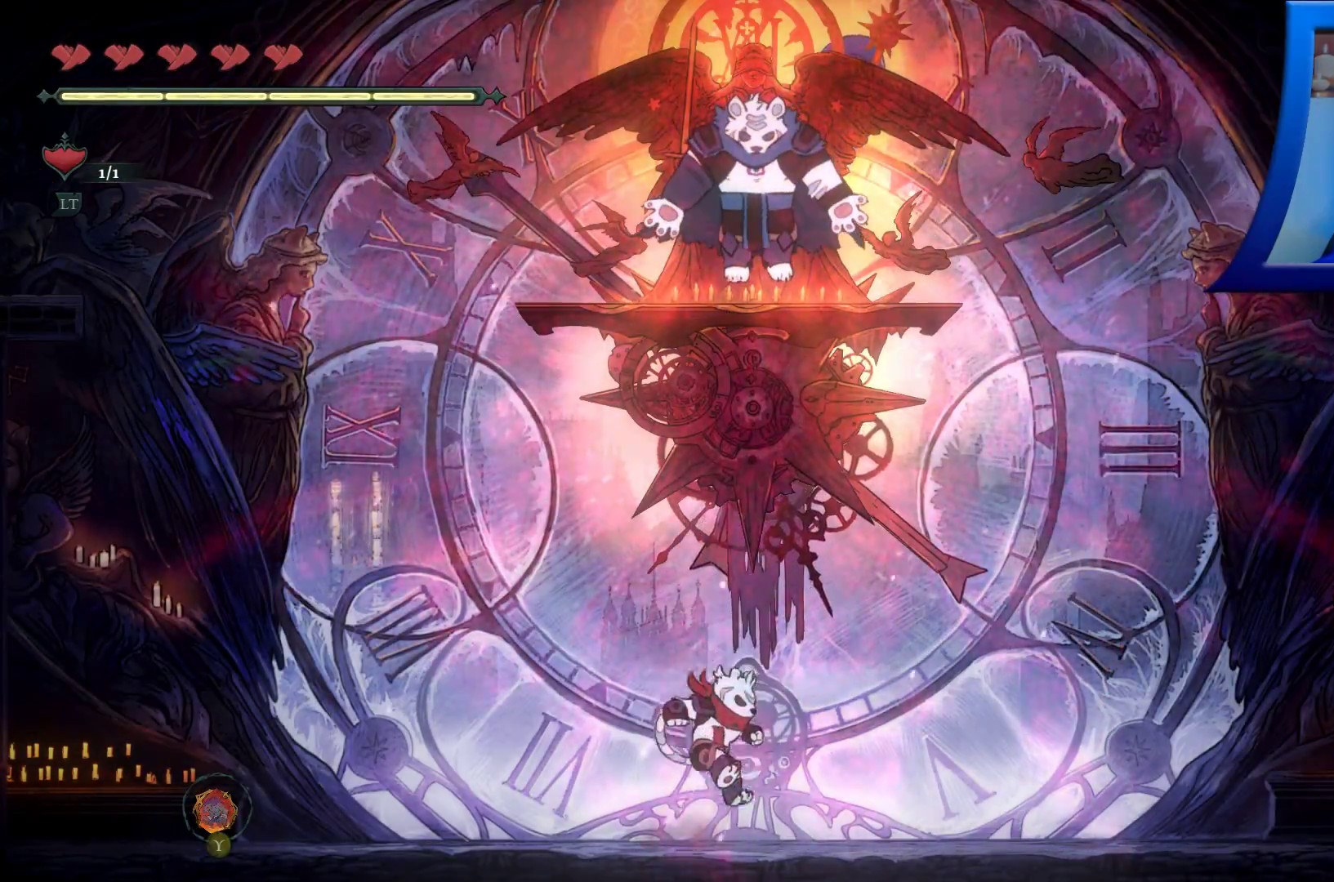
{"dt_ms": 1000, "buttons": [], "left_stick": "up-right", "right_stick": "center"}
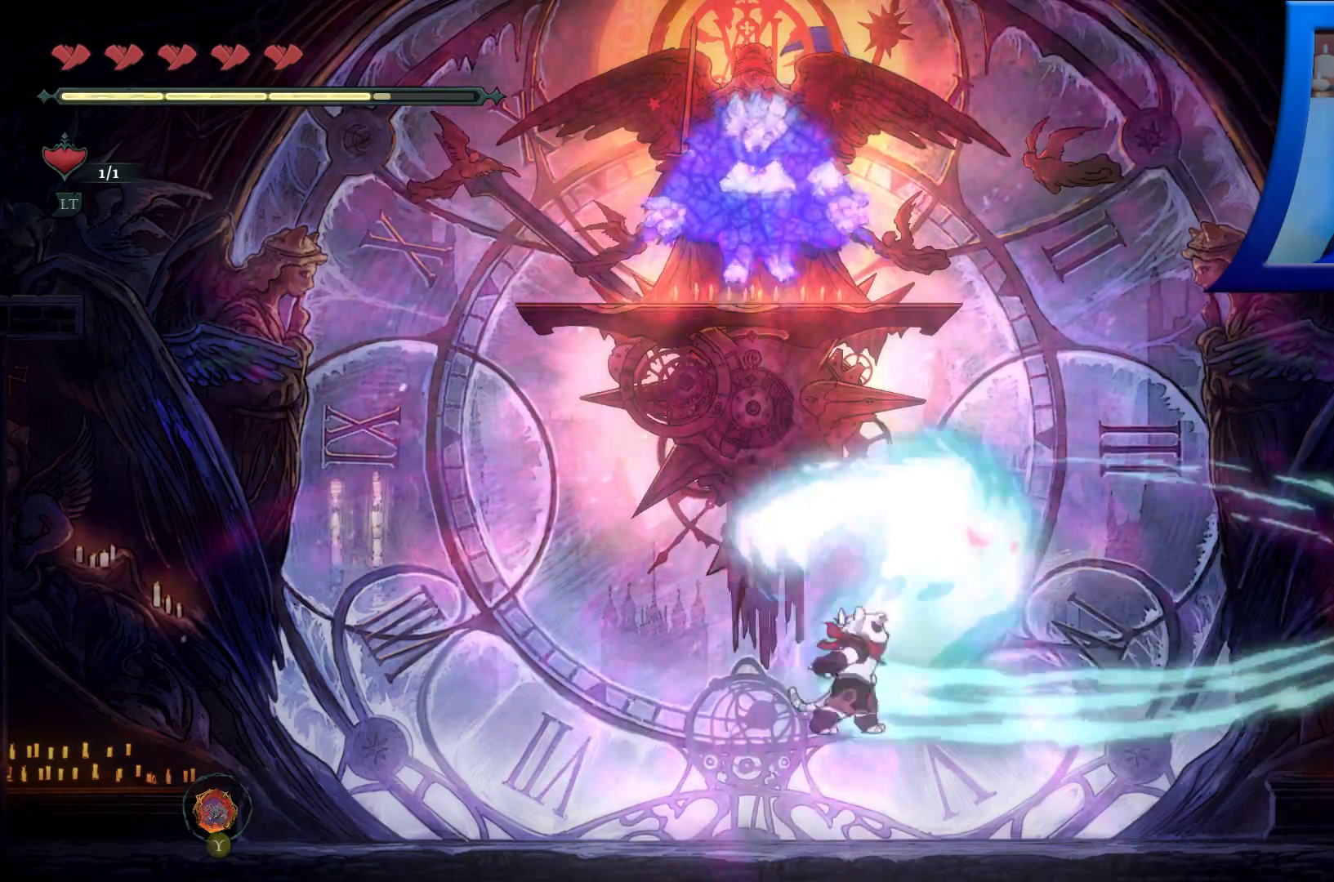
{"dt_ms": 500, "buttons": [], "left_stick": "center", "right_stick": "center"}
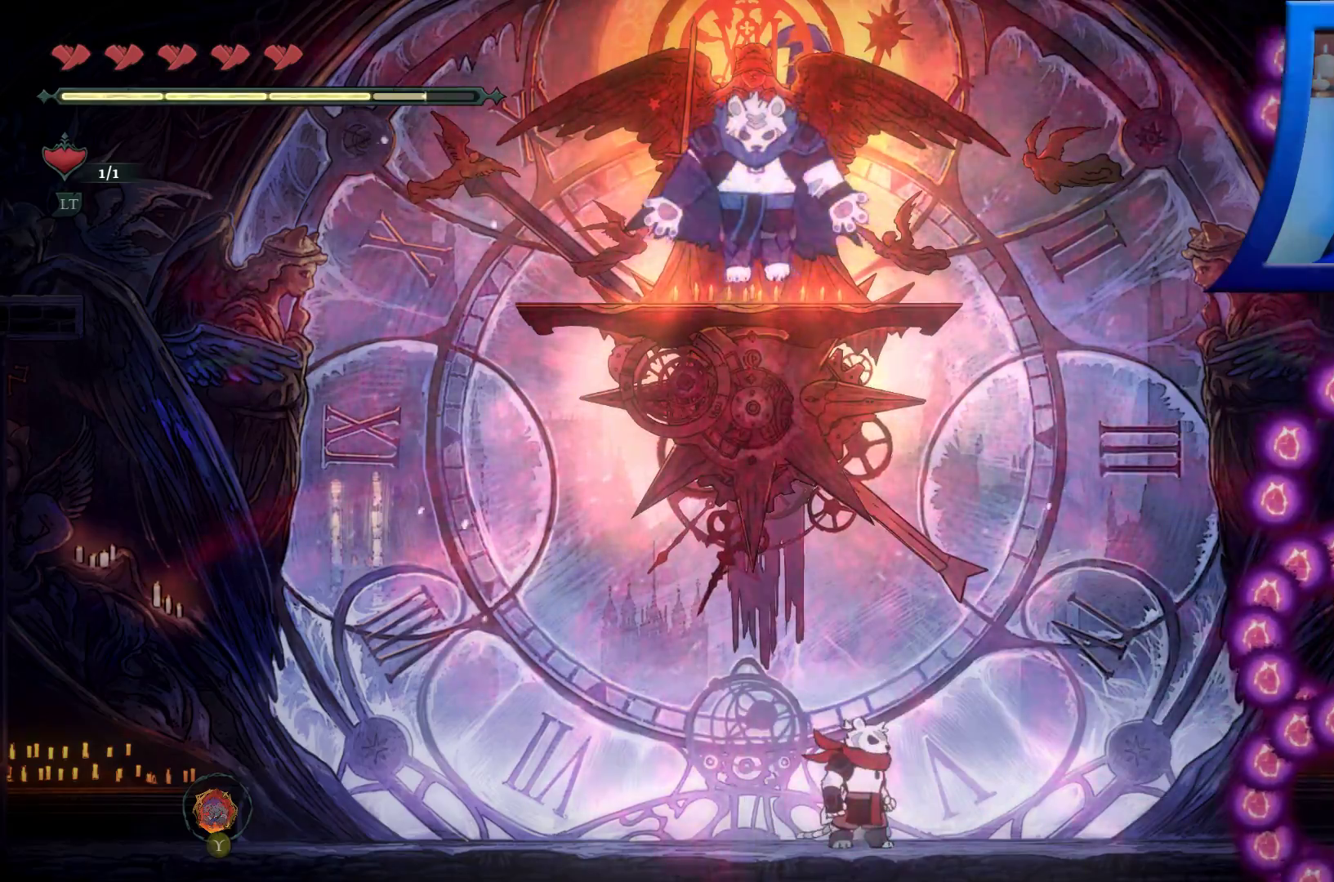
{"dt_ms": 500, "buttons": [], "left_stick": "left", "right_stick": "center", "events": [[100, "left_stick", "left"]]}